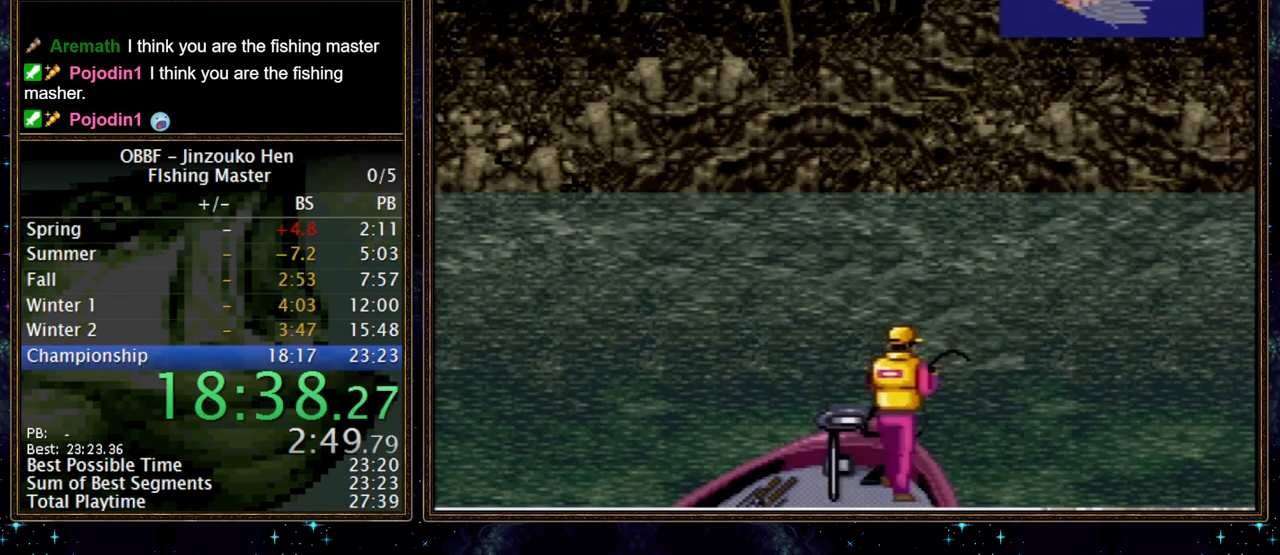
Gameplay with a controller (Nintendo layout); each line is a JSON object with the inputs held at the frame after it. "events" lists button and stick changes between this image and that frame as [ms after this image, input, new state], when the widget could be followed in between. Not read: DPAD_DOWN L3 R3.
{"buttons": ["A"], "events": [[467, "A", "down"]]}
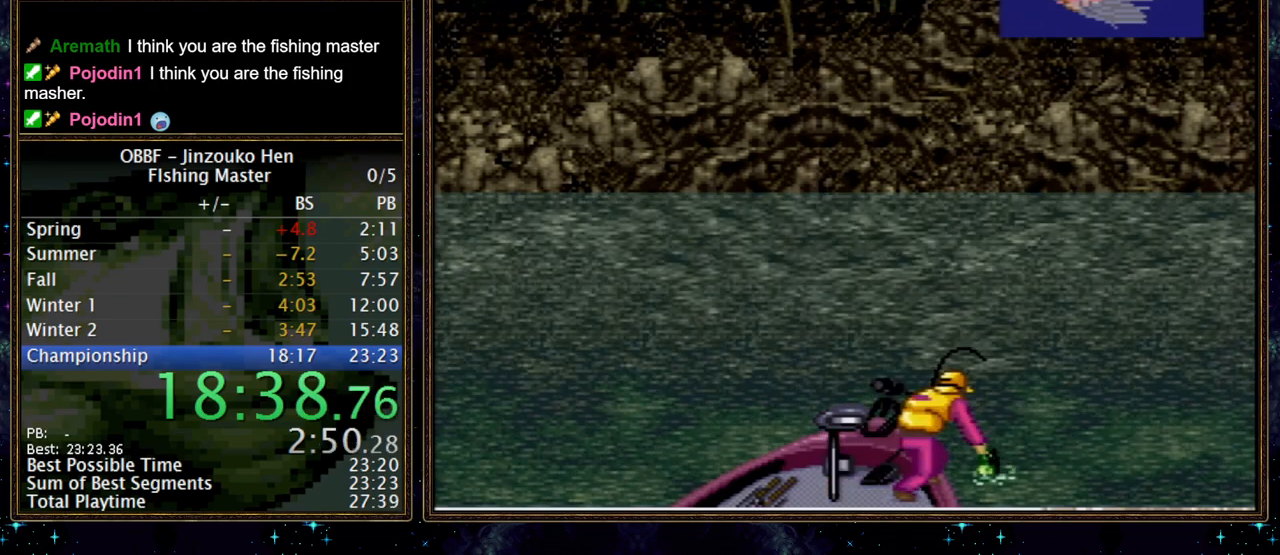
{"buttons": [], "events": [[33, "A", "up"], [83, "A", "down"], [133, "A", "up"], [200, "A", "down"], [250, "A", "up"], [400, "A", "down"], [450, "A", "up"]]}
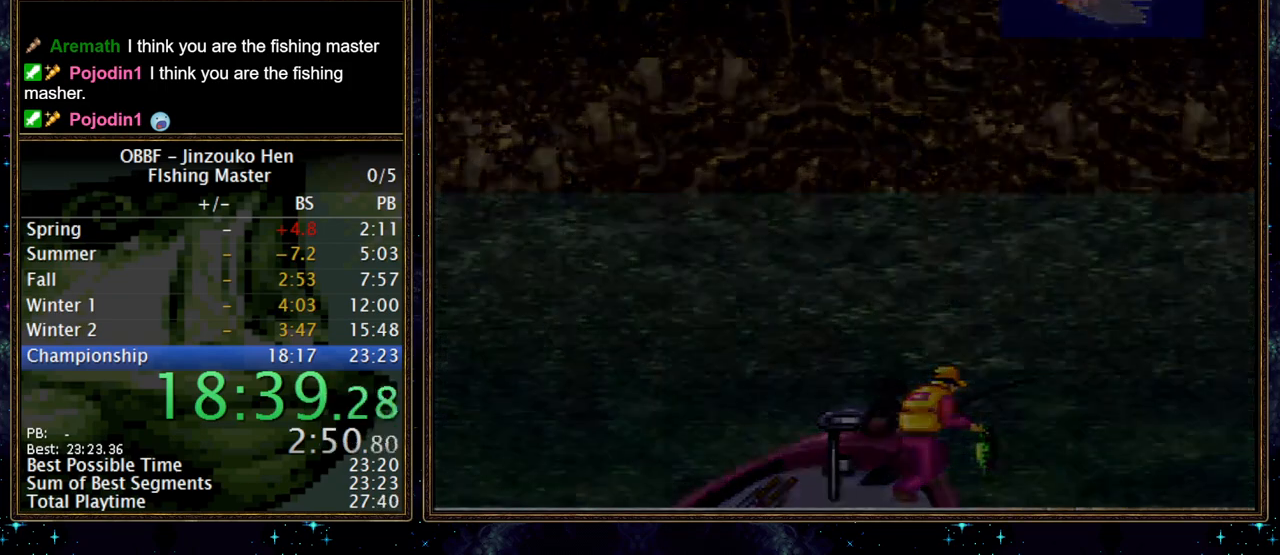
{"buttons": [], "events": [[117, "A", "down"], [167, "A", "up"], [433, "A", "down"], [483, "A", "up"]]}
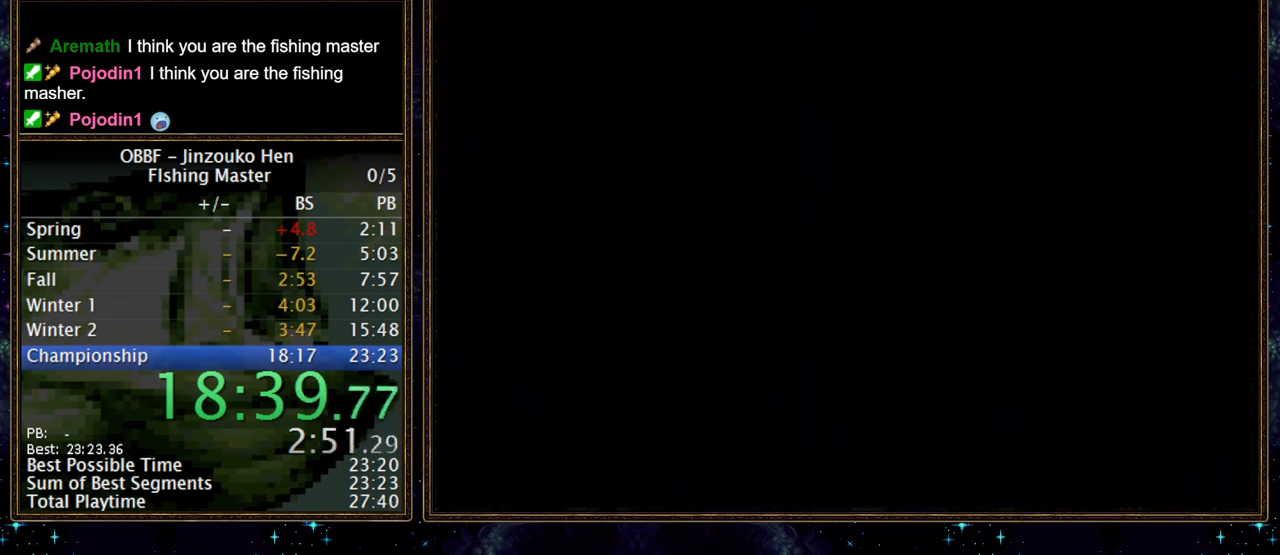
{"buttons": ["A"], "events": [[150, "A", "down"], [200, "A", "up"], [250, "A", "down"], [300, "A", "up"], [350, "A", "down"], [417, "A", "up"], [467, "A", "down"]]}
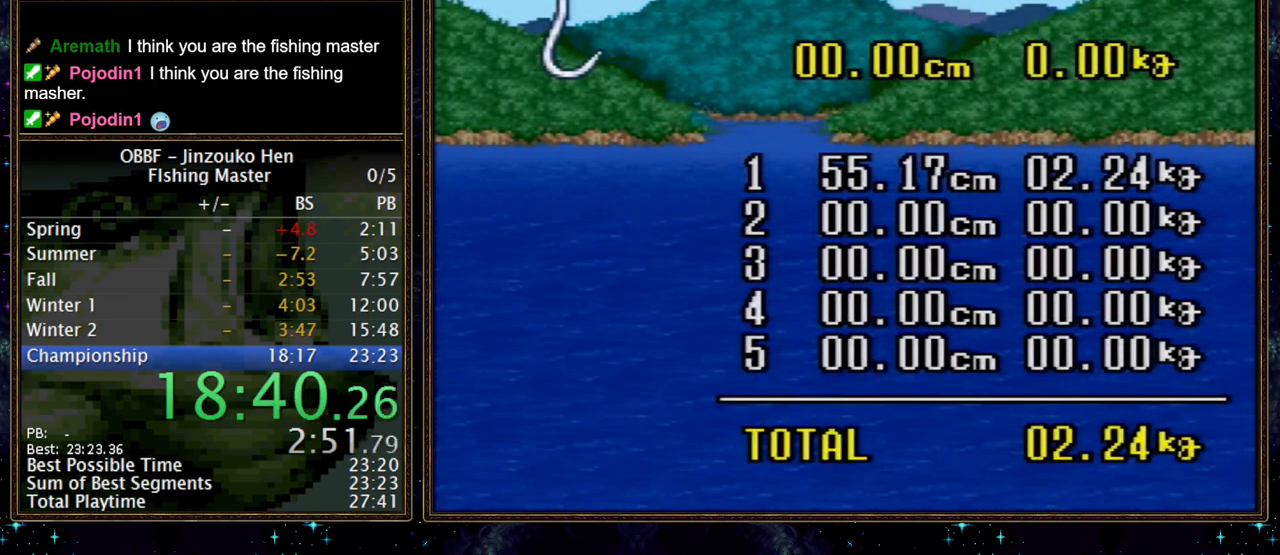
{"buttons": [], "events": [[17, "A", "up"]]}
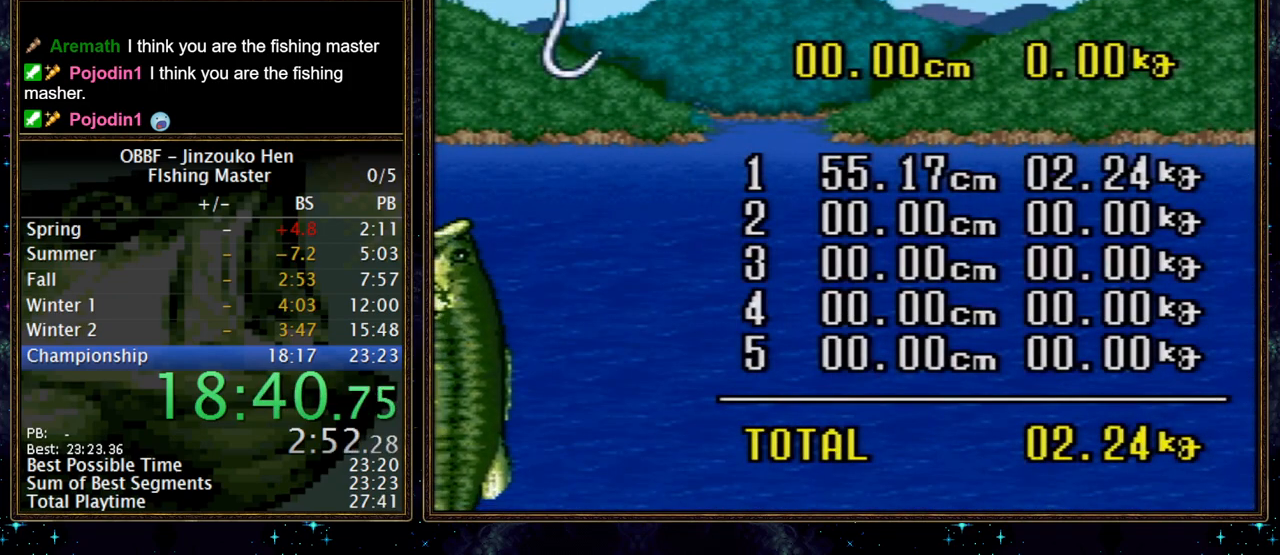
{"buttons": [], "events": [[117, "A", "down"], [167, "A", "up"]]}
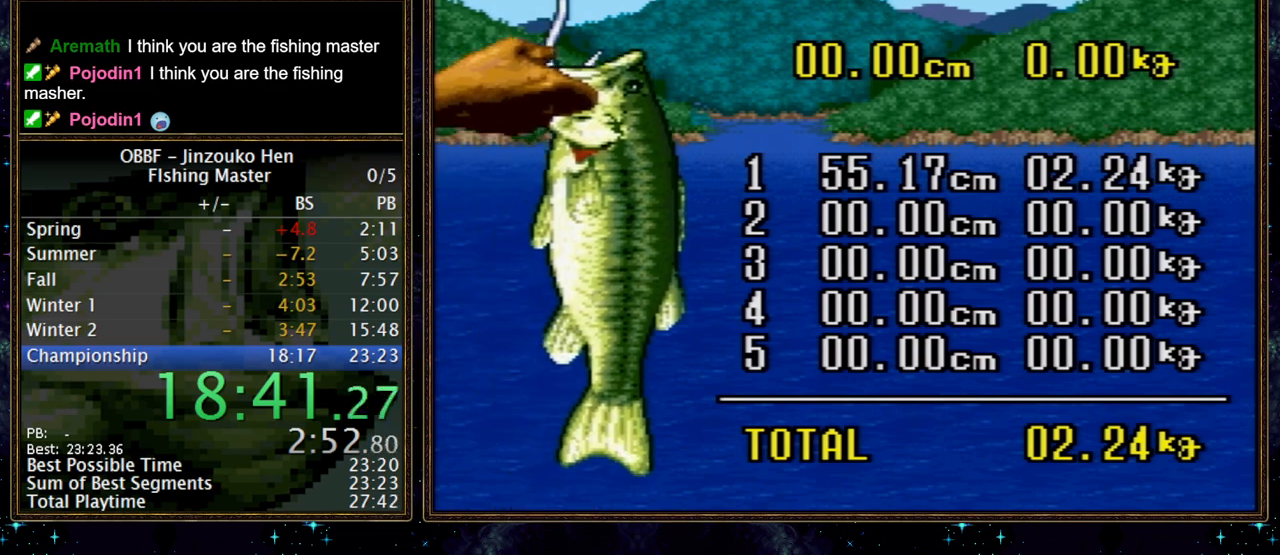
{"buttons": [], "events": [[50, "A", "down"], [100, "A", "up"], [183, "A", "down"], [233, "A", "up"], [383, "A", "down"], [433, "A", "up"]]}
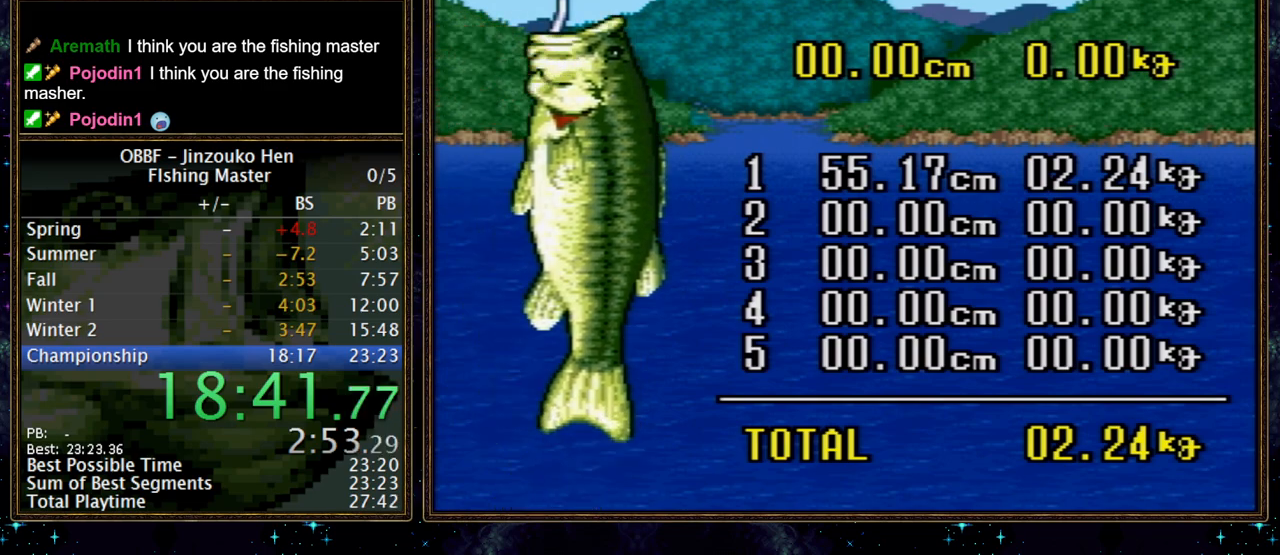
{"buttons": [], "events": [[83, "A", "down"], [133, "A", "up"]]}
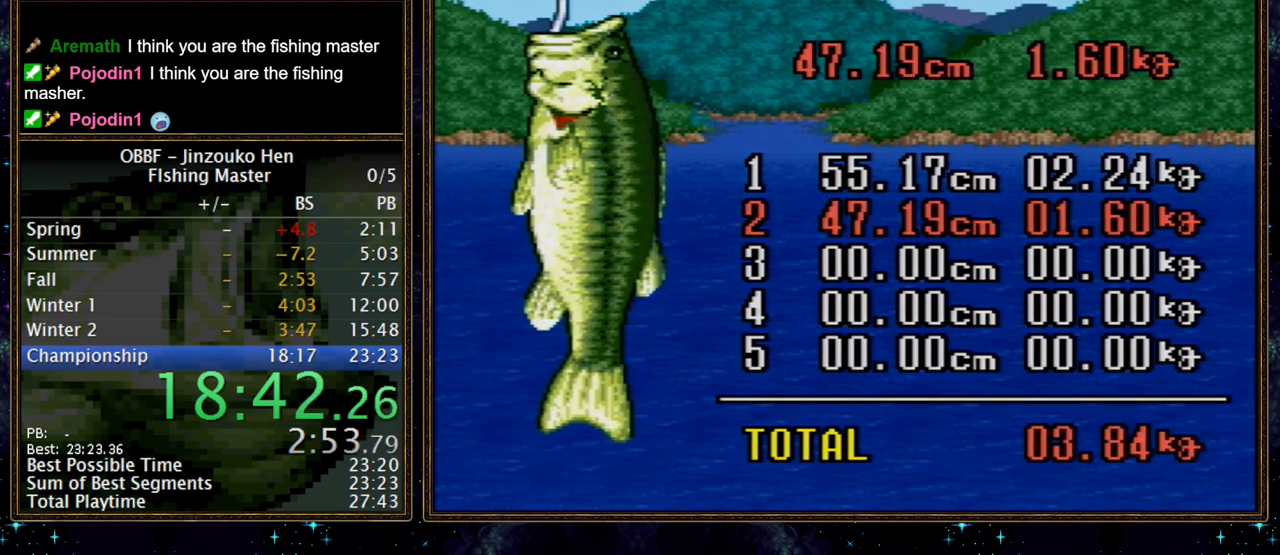
{"buttons": ["B"], "events": [[83, "A", "down"], [133, "A", "up"], [183, "A", "down"], [233, "A", "up"], [417, "B", "down"]]}
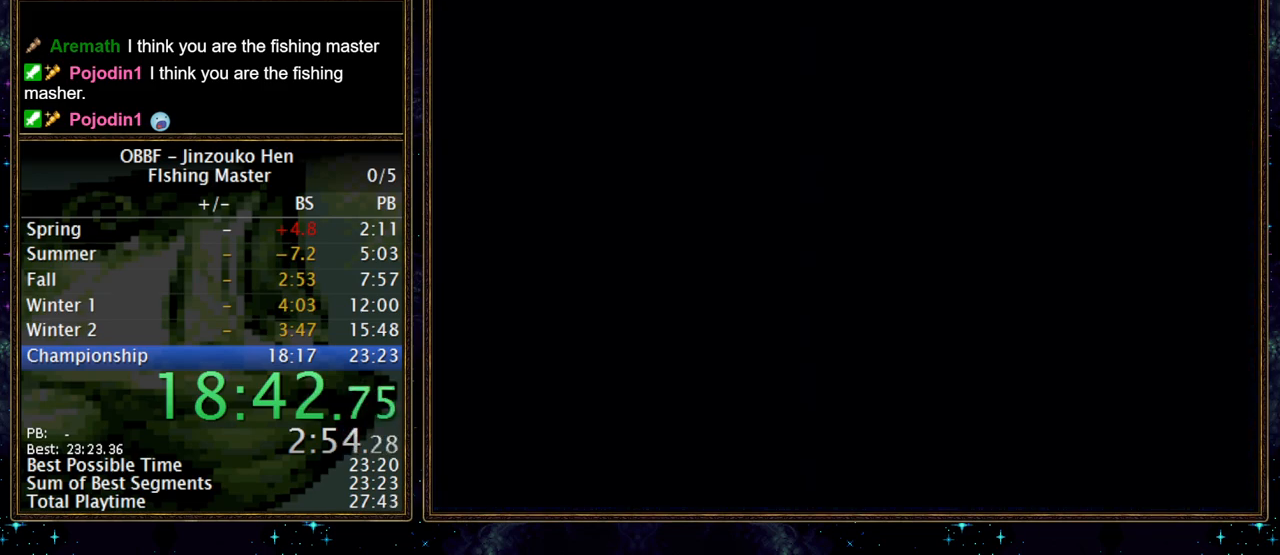
{"buttons": ["B"], "events": []}
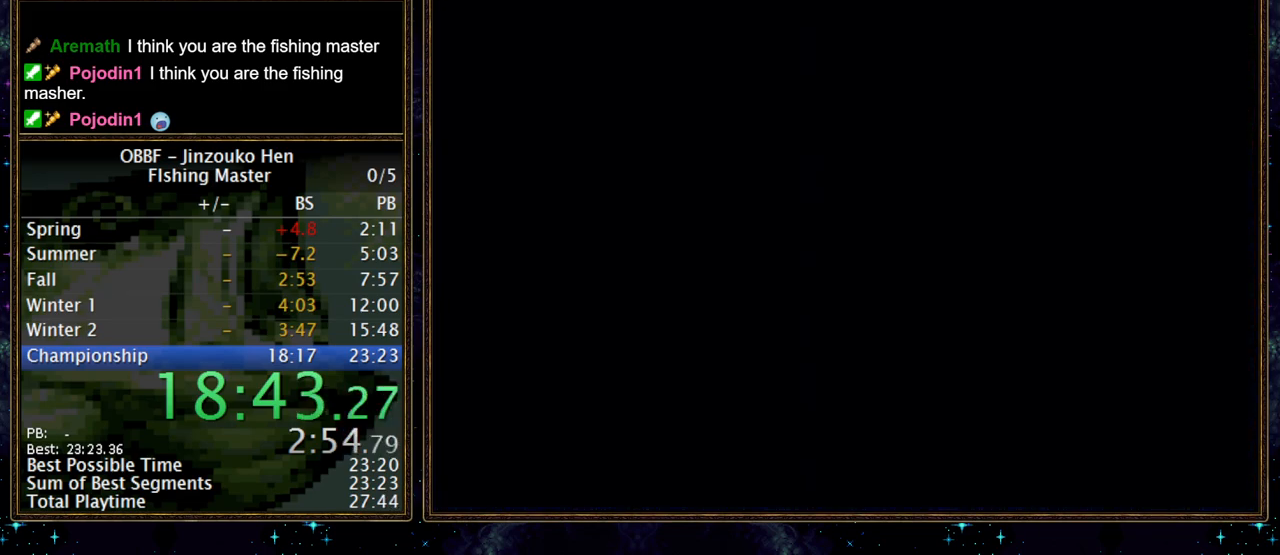
{"buttons": ["B"], "events": []}
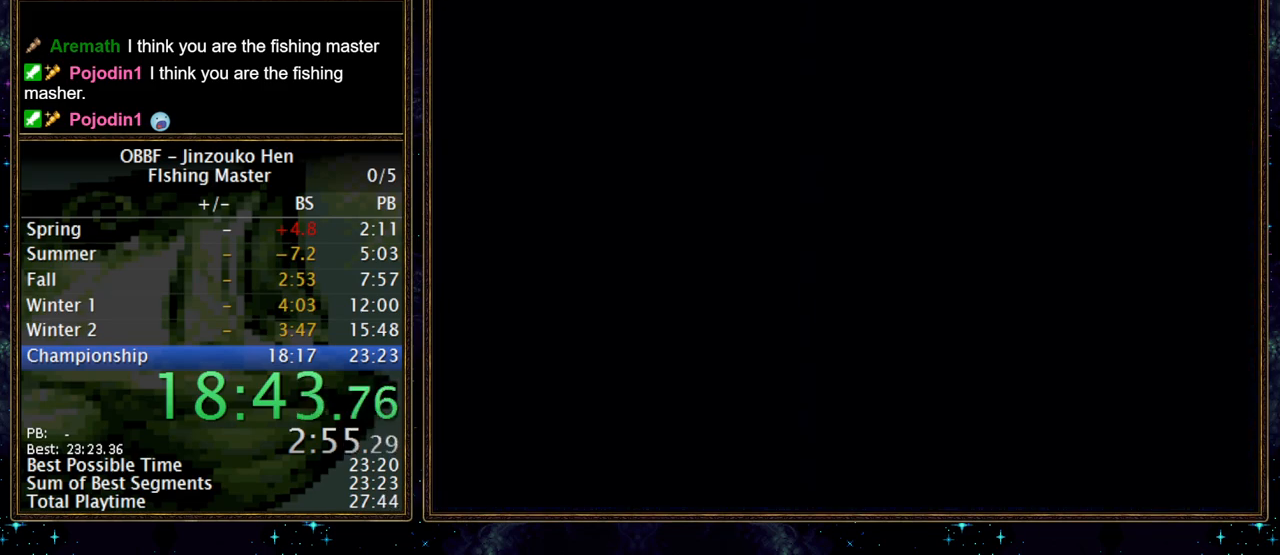
{"buttons": ["B"], "events": []}
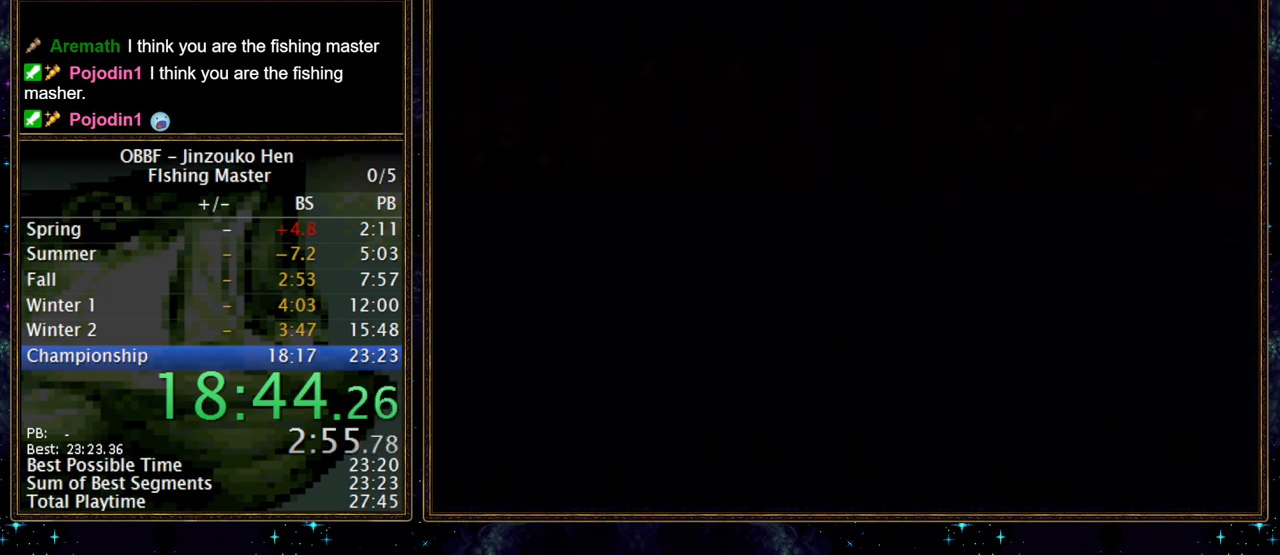
{"buttons": ["B"], "events": []}
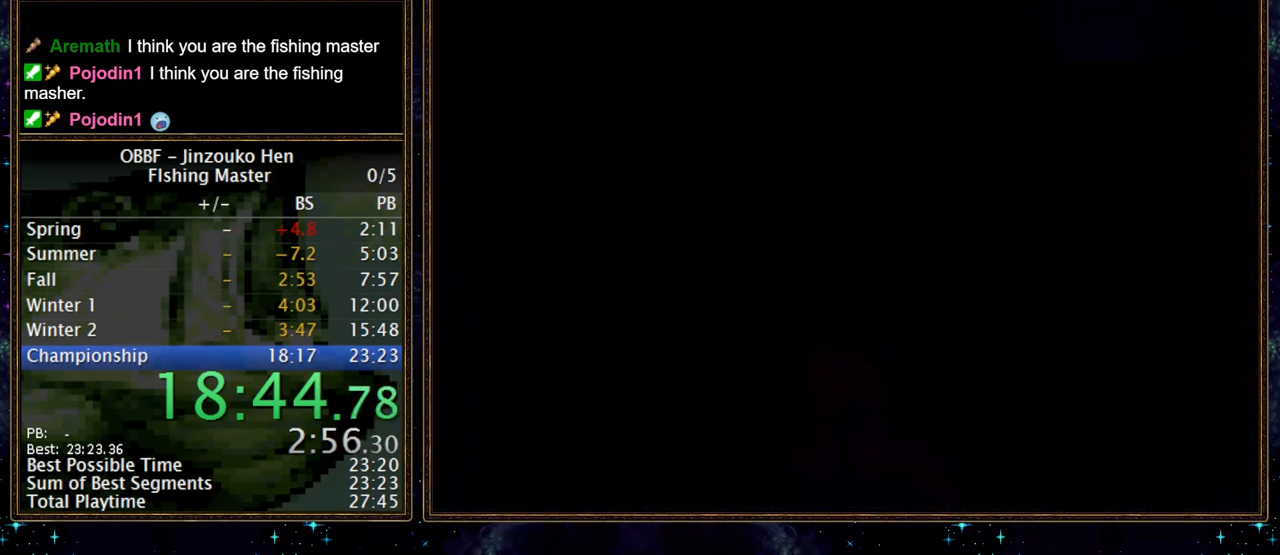
{"buttons": ["B"], "events": [[200, "A", "down"], [250, "A", "up"]]}
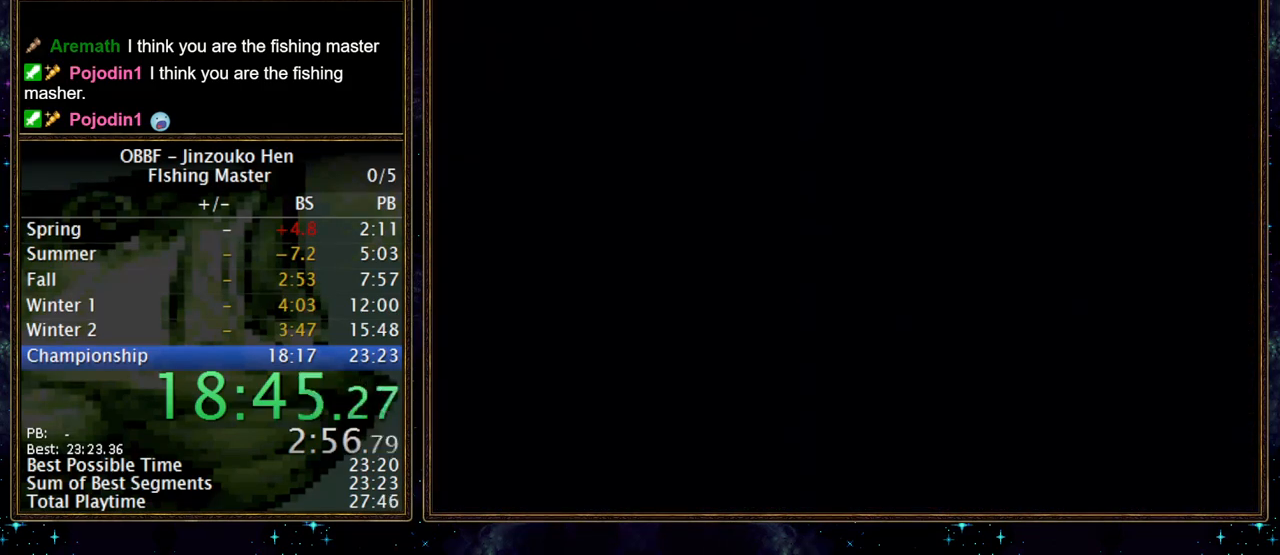
{"buttons": [], "events": [[300, "B", "up"]]}
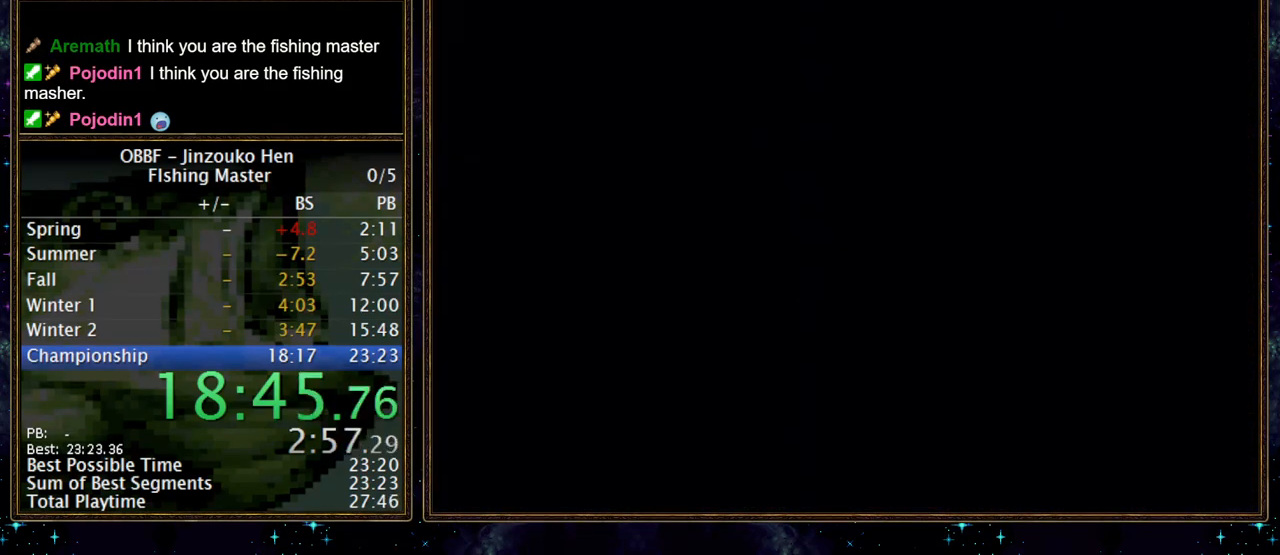
{"buttons": ["A"], "events": [[483, "A", "down"]]}
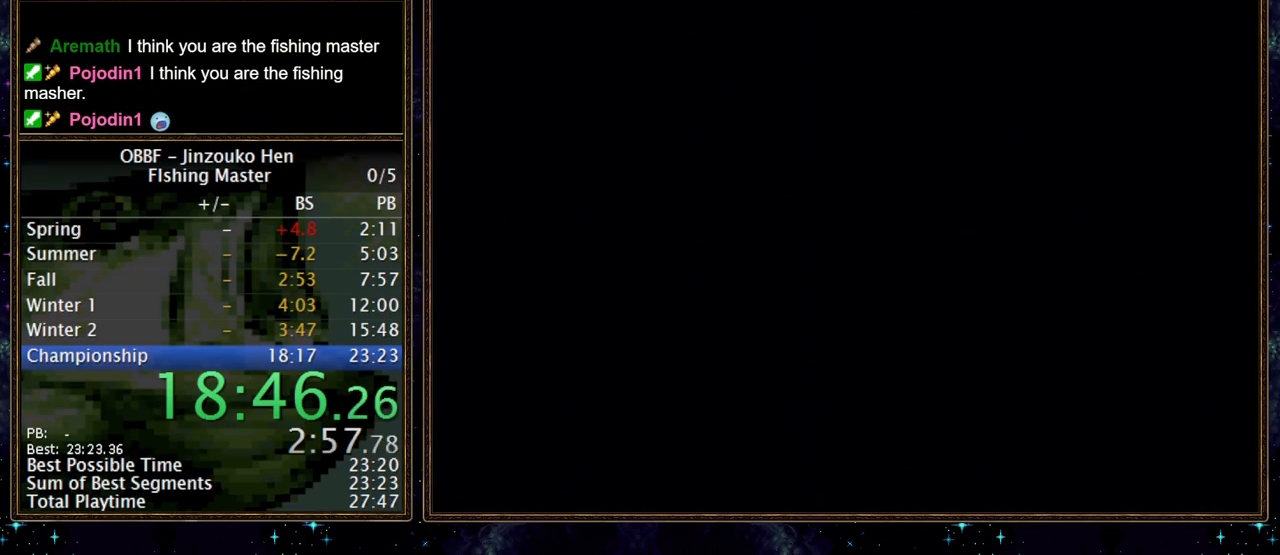
{"buttons": [], "events": [[33, "A", "up"]]}
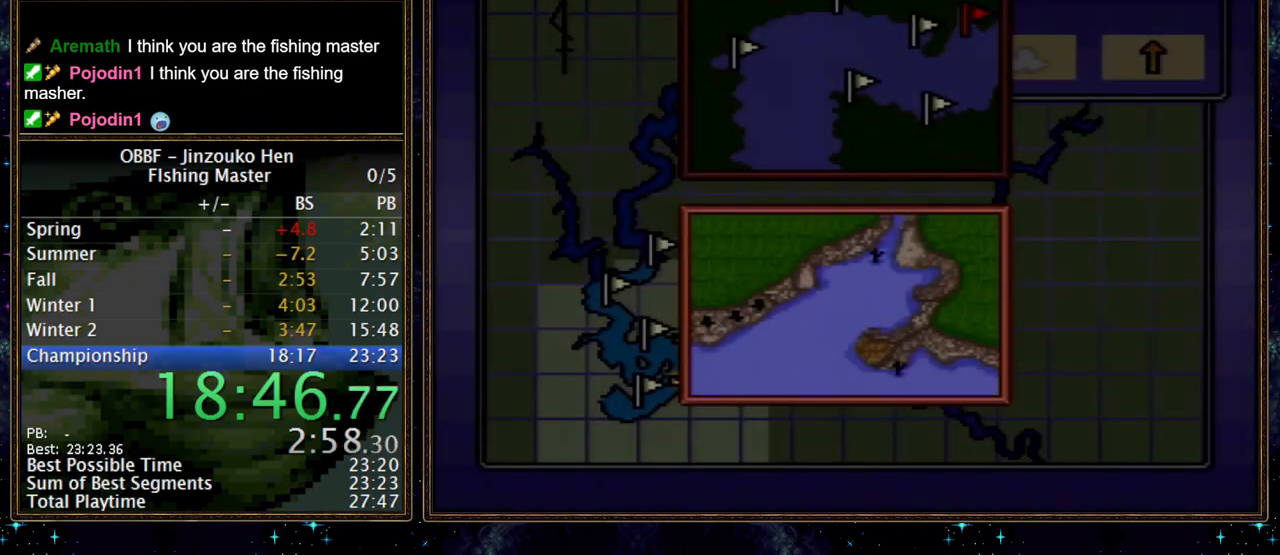
{"buttons": [], "events": [[117, "A", "down"], [167, "A", "up"], [217, "A", "down"], [367, "A", "up"], [417, "A", "down"], [467, "A", "up"]]}
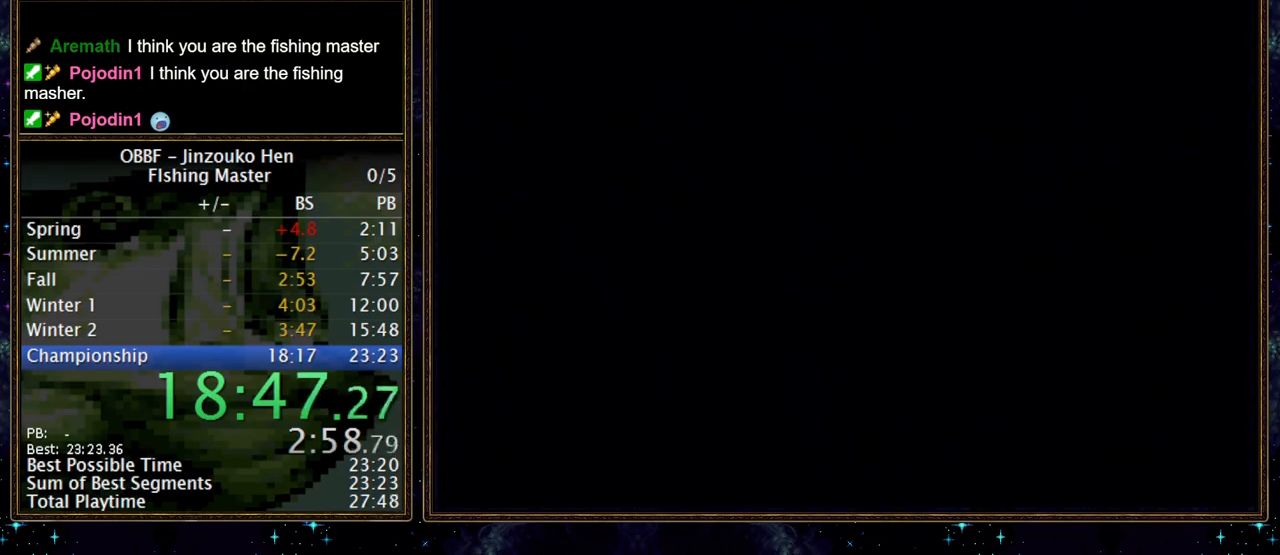
{"buttons": ["DPAD_LEFT"], "events": [[217, "DPAD_LEFT", "down"]]}
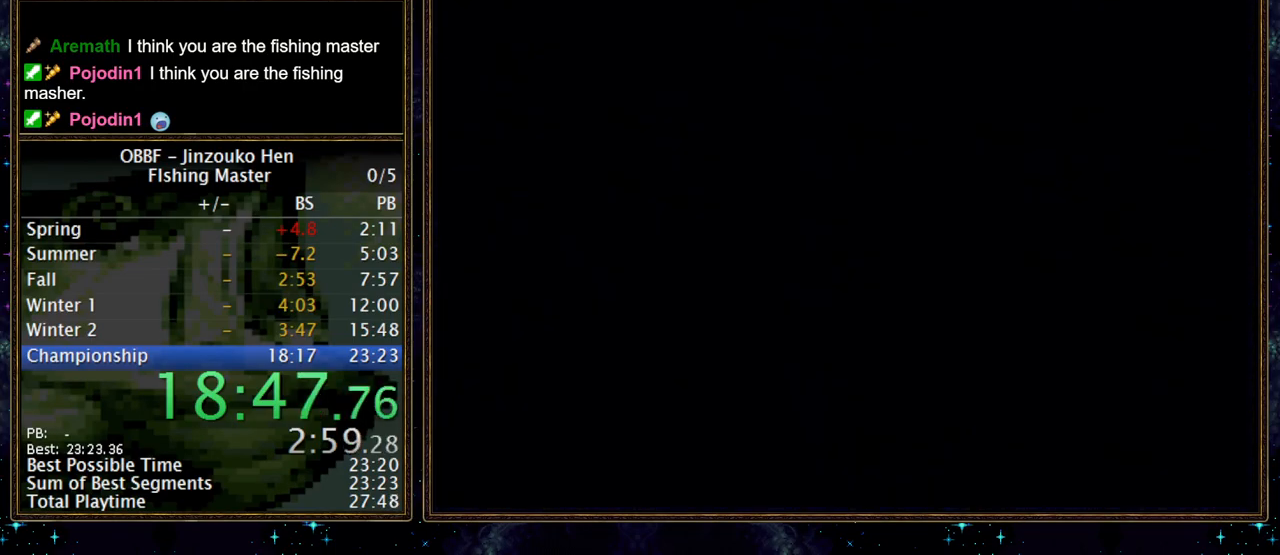
{"buttons": ["DPAD_LEFT"], "events": []}
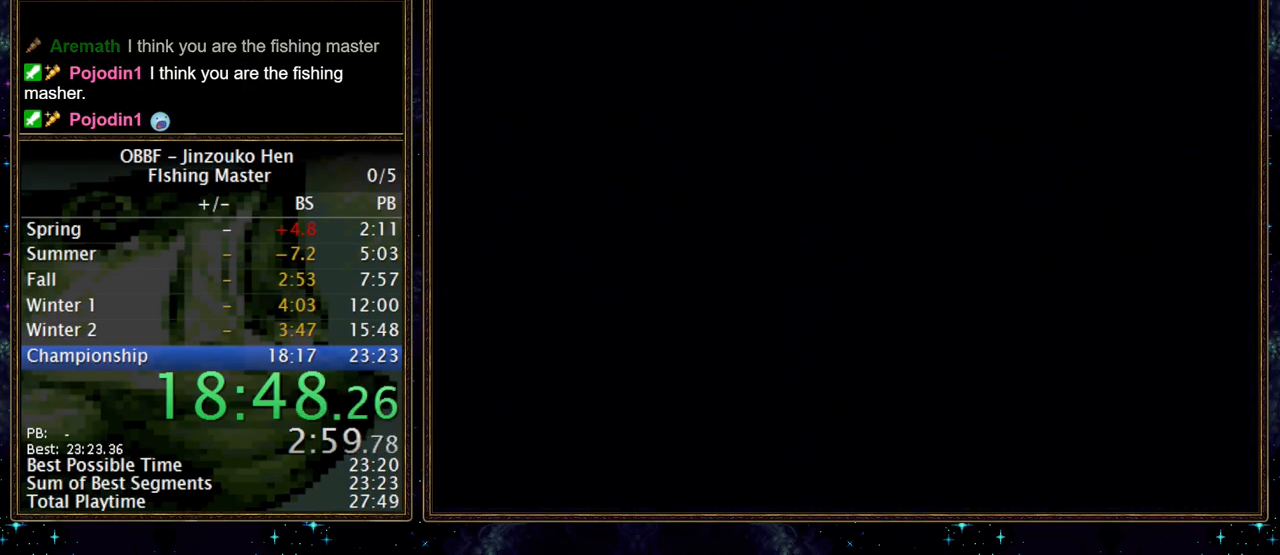
{"buttons": ["DPAD_LEFT"], "events": []}